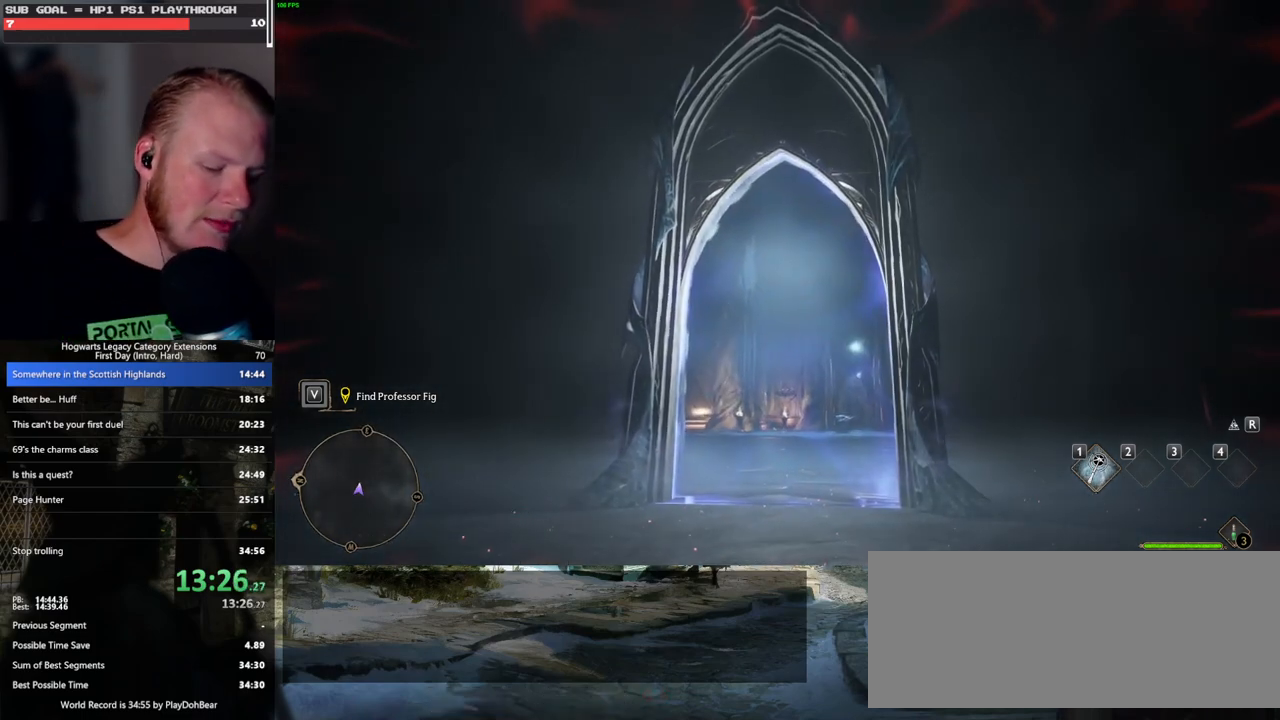
Gameplay with keyboard and mouse; each line is a JSON object with the keys and mouse buttons held at the frame after it. "events" lists presses ("down") and releases ("up") of ".", "/", "0", "1", "2", "3", "4", "5", "6", "7", "8", "9", "a", "alt_l", "alt_r", "b", "backslash", "backspace", "c", "caps_lock", "comma", "ctrl_l", "ctrl_r", "d", "e", "equals", "escape", "f", "f1", "f10", "f11", "f12", "f2", "f3", "f4", "f5", "f6", "f7", "f8", "f9", "g", "h", "i", "j", "k", "l", "lbracket", "m", "minus", "n", "o", "p", "q", "quote", "r", "rbracket", "return", "s", "semicolon", "shift_l", "shift_r", "space", "super_l", "super_r", "t", "tab", "tilde", "u", "v", "w", "x", "y", "z", "mouse_left", "mouse_wheel", "mouse_right", "mouse_mb4" and "mouse_mb5" between this image and that frame as [ms after this image, input, new state], when the widget could be followed in between. "mouse_left", "mouse_wheel", "mouse_right", "mouse_mb4", "mouse_mb5" = the "left", "wheel", "right", "mb4", "mb5" buttons of the "mouse" list. No other keys are recorded. "wheel" means that the mouse wheel is clicked or scrolled. Mouse movement is not recorded.
{"keys": ["w"], "mouse": [], "events": [[33, "w", "down"]]}
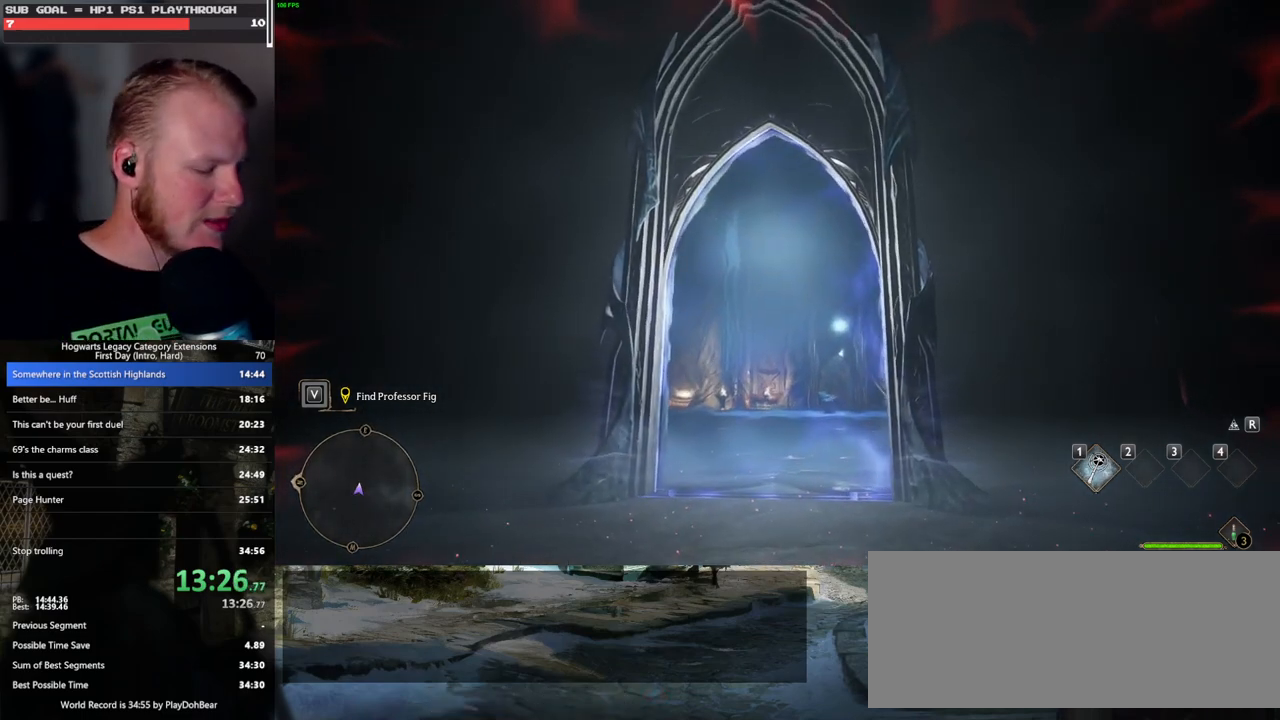
{"keys": ["w"], "mouse": [], "events": []}
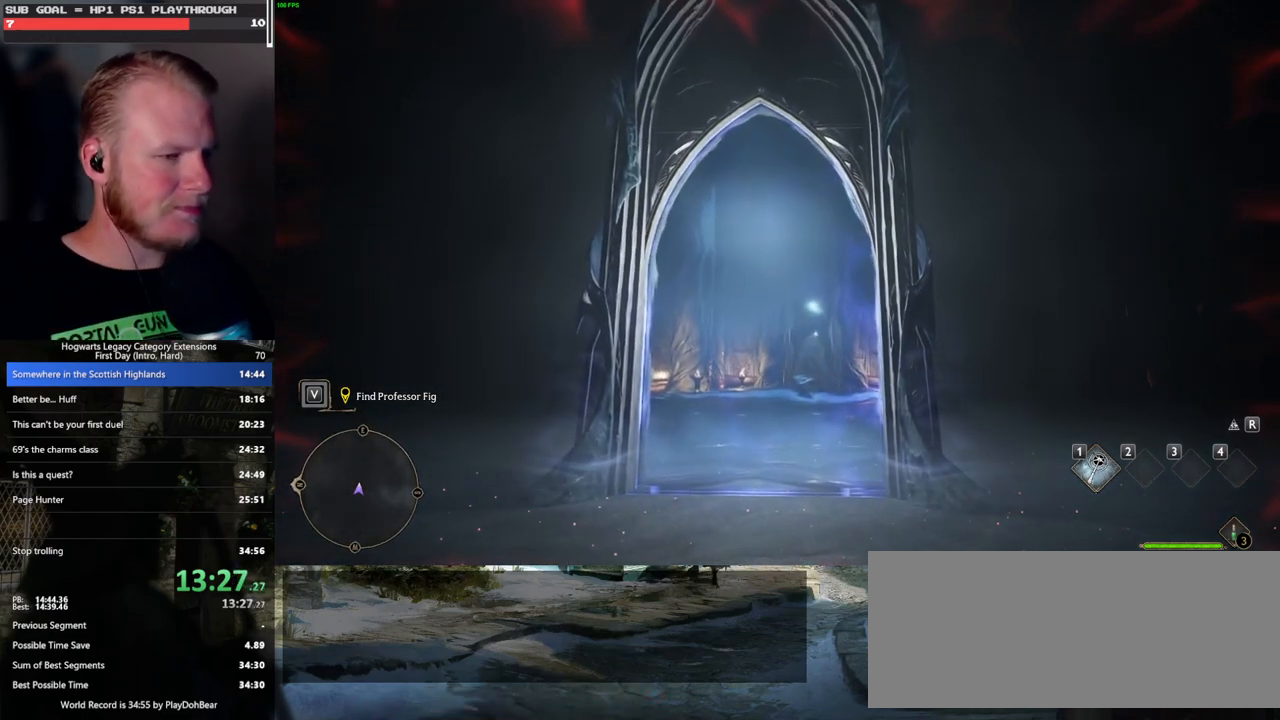
{"keys": ["w"], "mouse": [], "events": []}
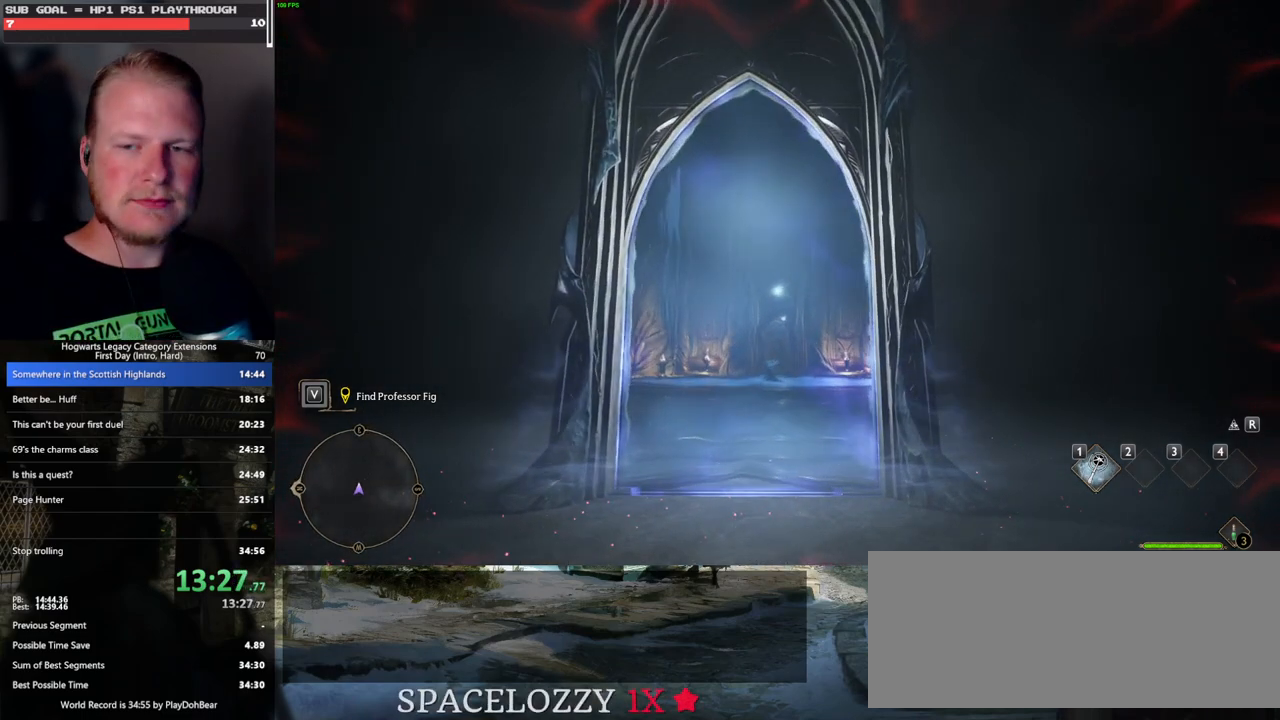
{"keys": ["w"], "mouse": [], "events": []}
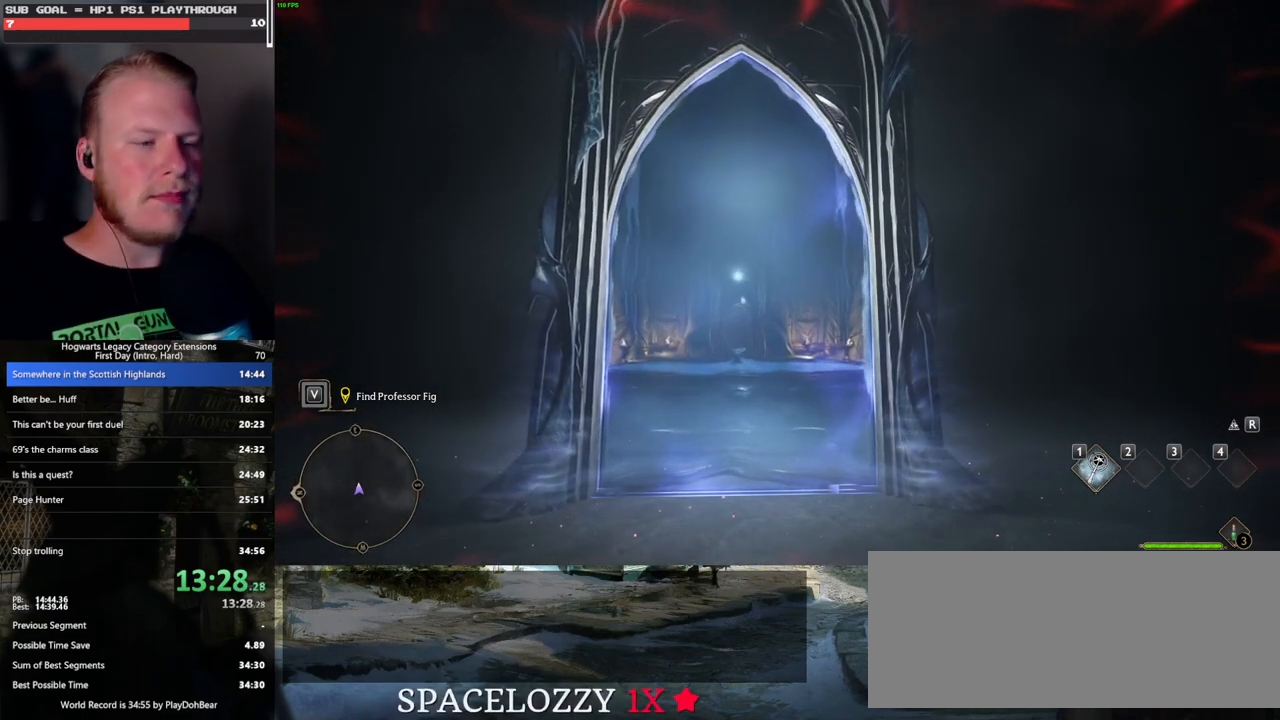
{"keys": ["w"], "mouse": [], "events": []}
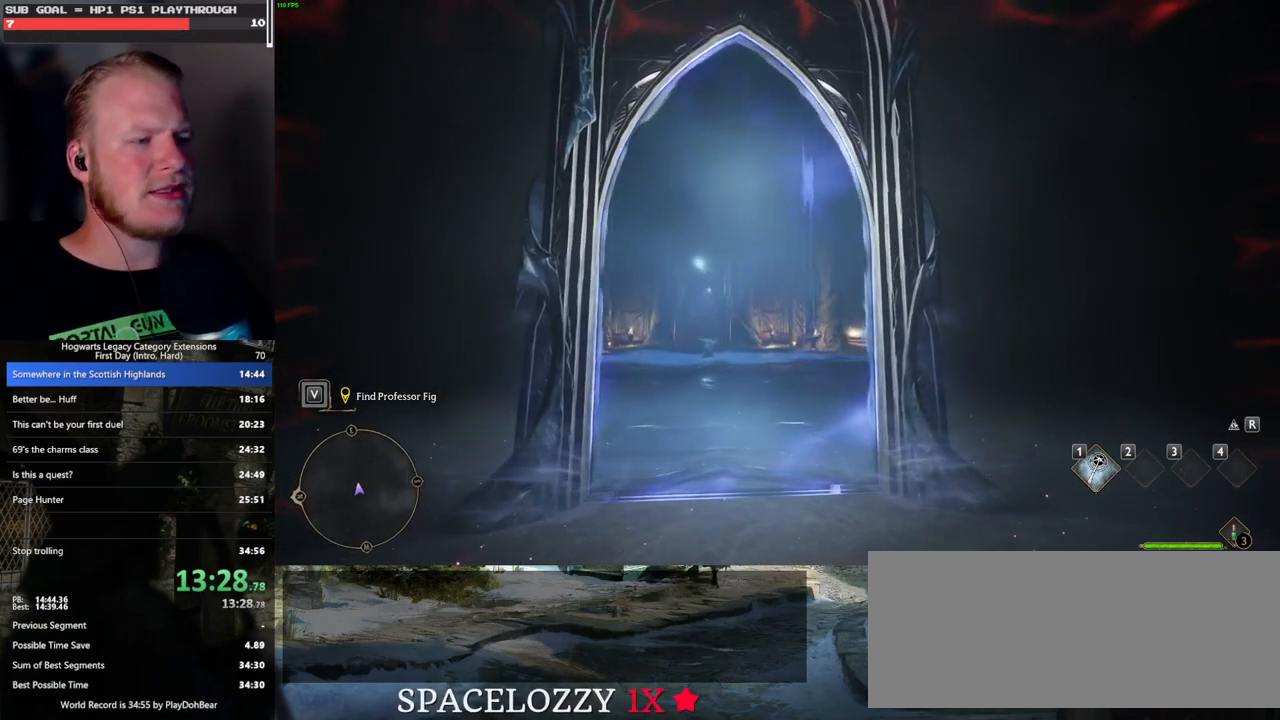
{"keys": ["w"], "mouse": [], "events": [[450, "space", "down"], [483, "space", "up"]]}
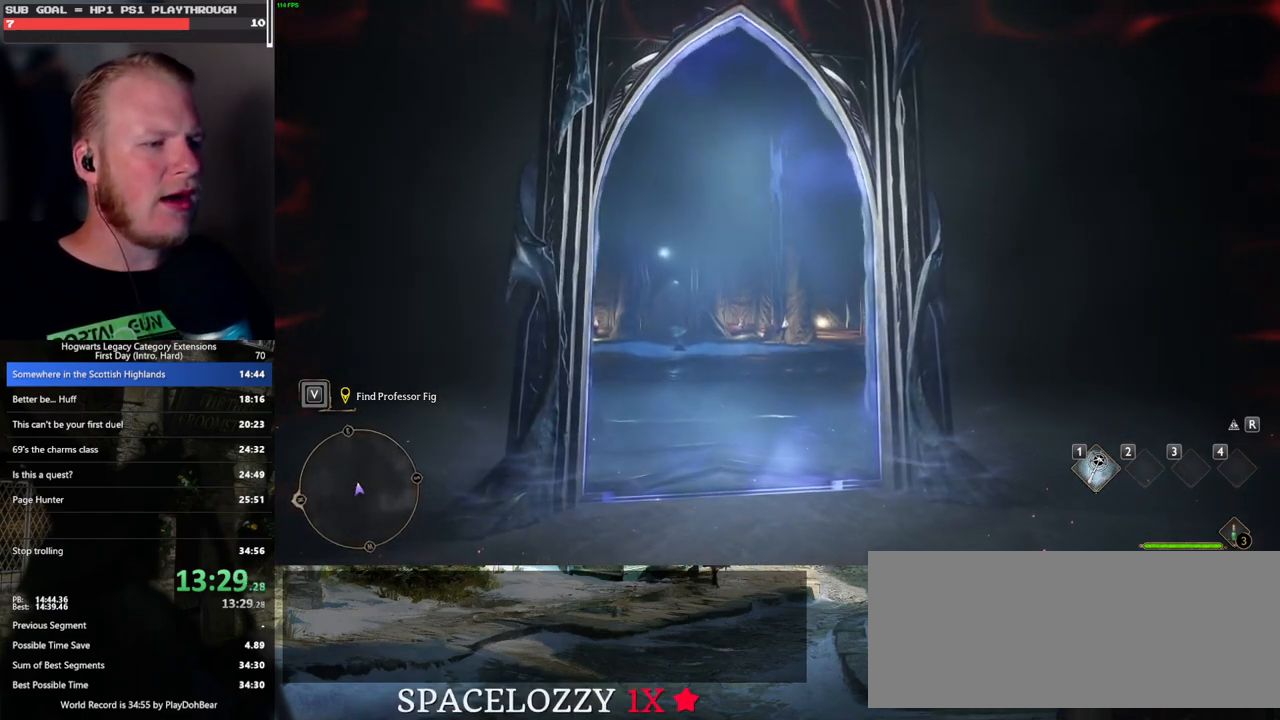
{"keys": ["w"], "mouse": [], "events": [[133, "space", "down"], [167, "space", "up"], [283, "space", "down"], [333, "space", "up"], [467, "space", "down"], [483, "space", "up"]]}
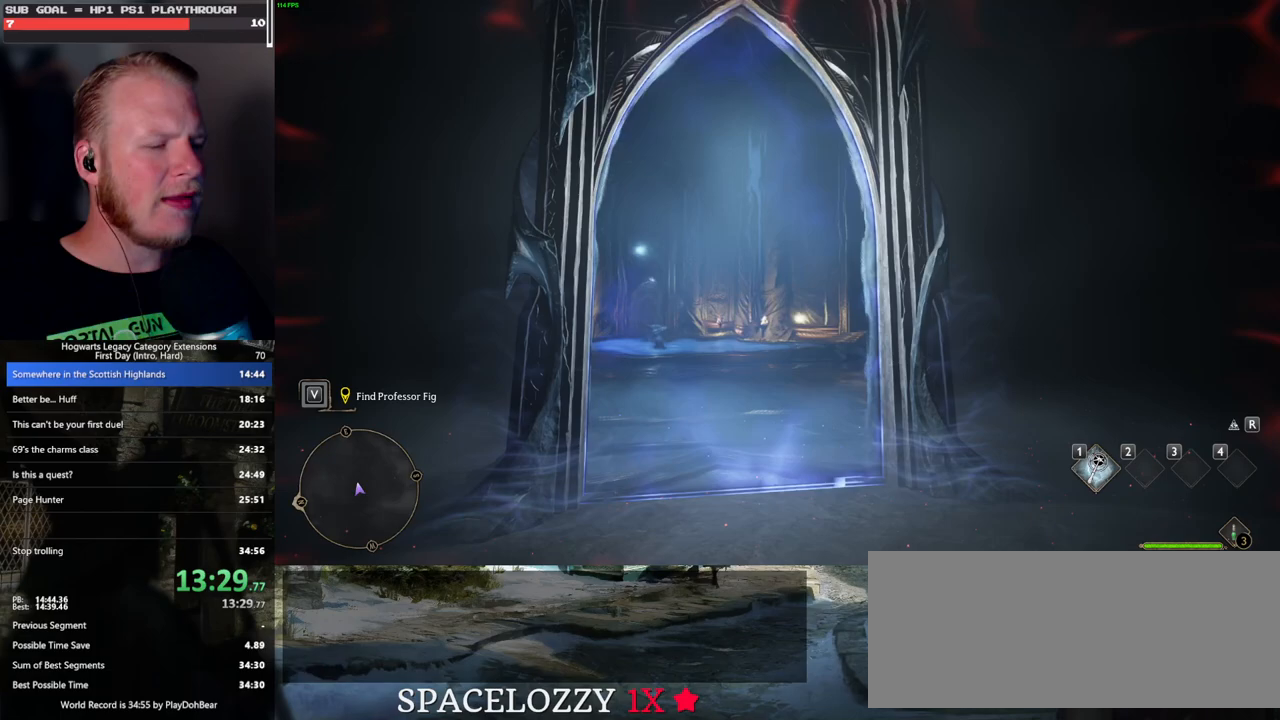
{"keys": ["w"], "mouse": [], "events": [[117, "space", "down"], [150, "space", "up"], [283, "space", "down"], [333, "space", "up"]]}
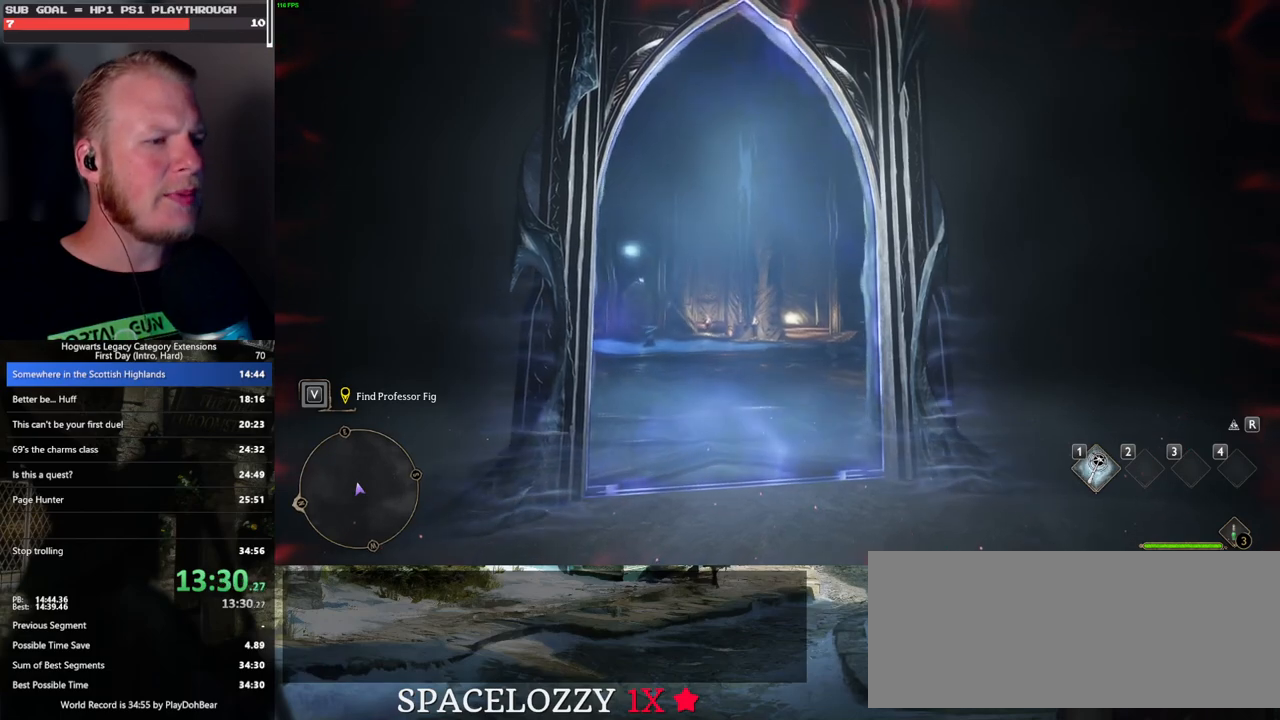
{"keys": ["space", "w"], "mouse": [], "events": [[83, "space", "down"], [217, "space", "up"], [300, "space", "down"], [383, "space", "up"], [483, "space", "down"]]}
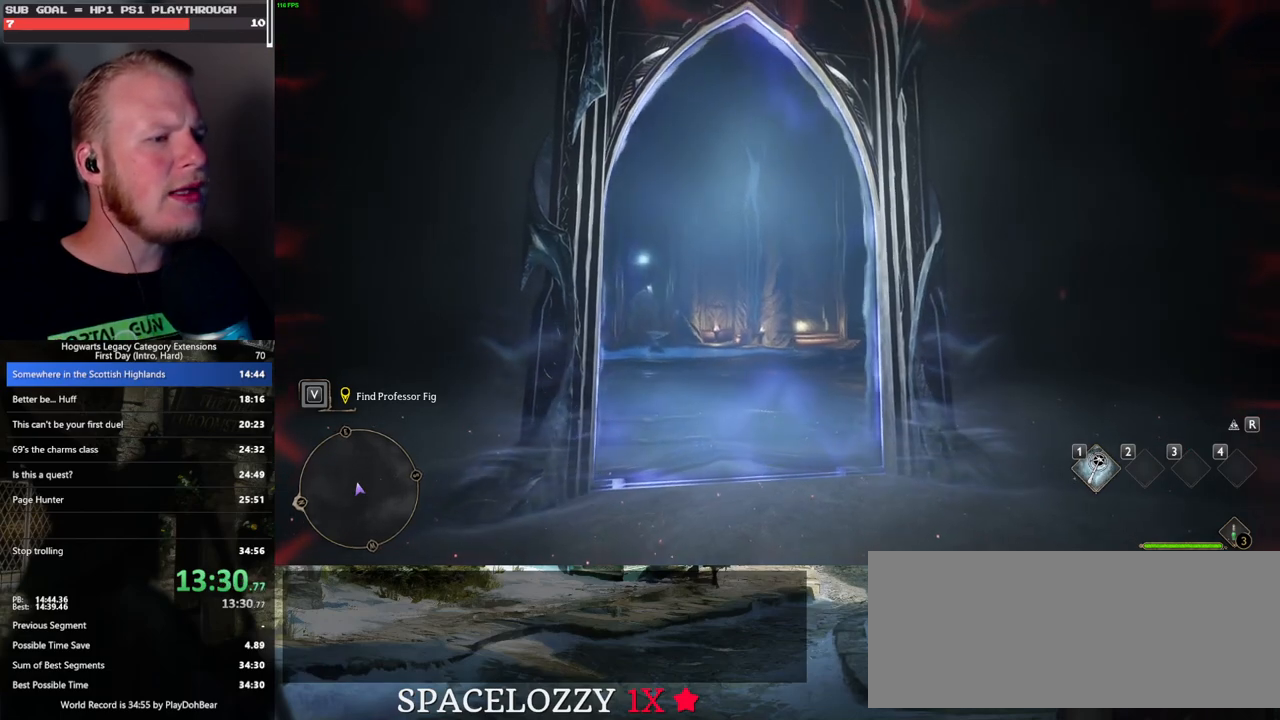
{"keys": ["space", "w"], "mouse": [], "events": [[33, "space", "up"], [133, "space", "down"], [183, "space", "up"], [283, "space", "down"], [350, "space", "up"], [450, "space", "down"]]}
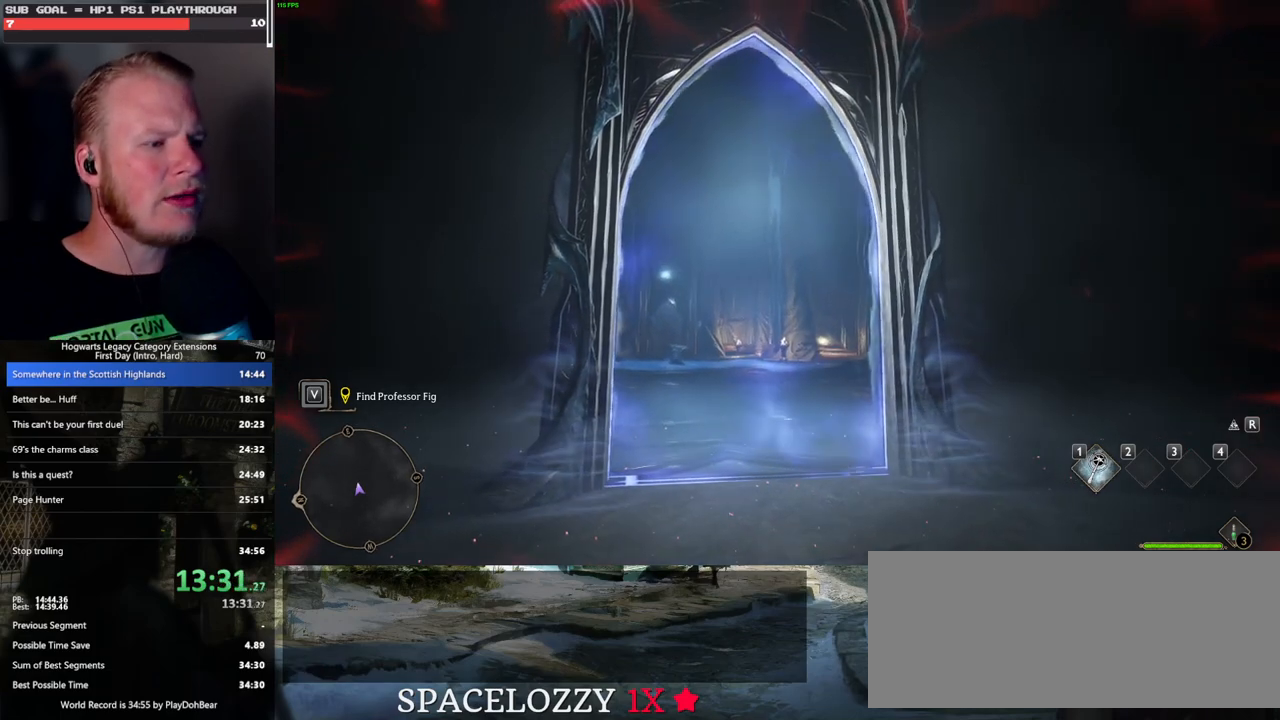
{"keys": ["w"], "mouse": [], "events": [[17, "space", "up"], [117, "space", "down"], [167, "space", "up"], [283, "space", "down"], [333, "space", "up"], [433, "space", "down"], [500, "space", "up"]]}
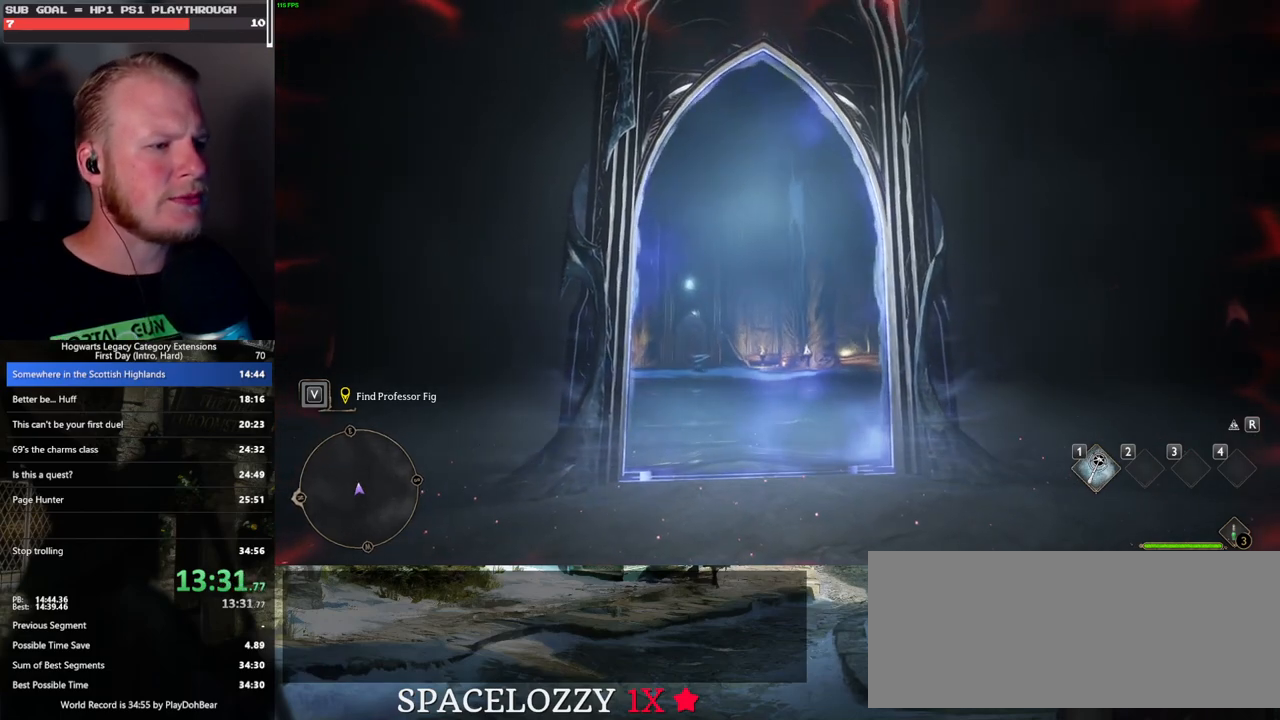
{"keys": ["shift_l", "w"], "mouse": [], "events": [[100, "space", "down"], [167, "space", "up"], [400, "shift_l", "down"]]}
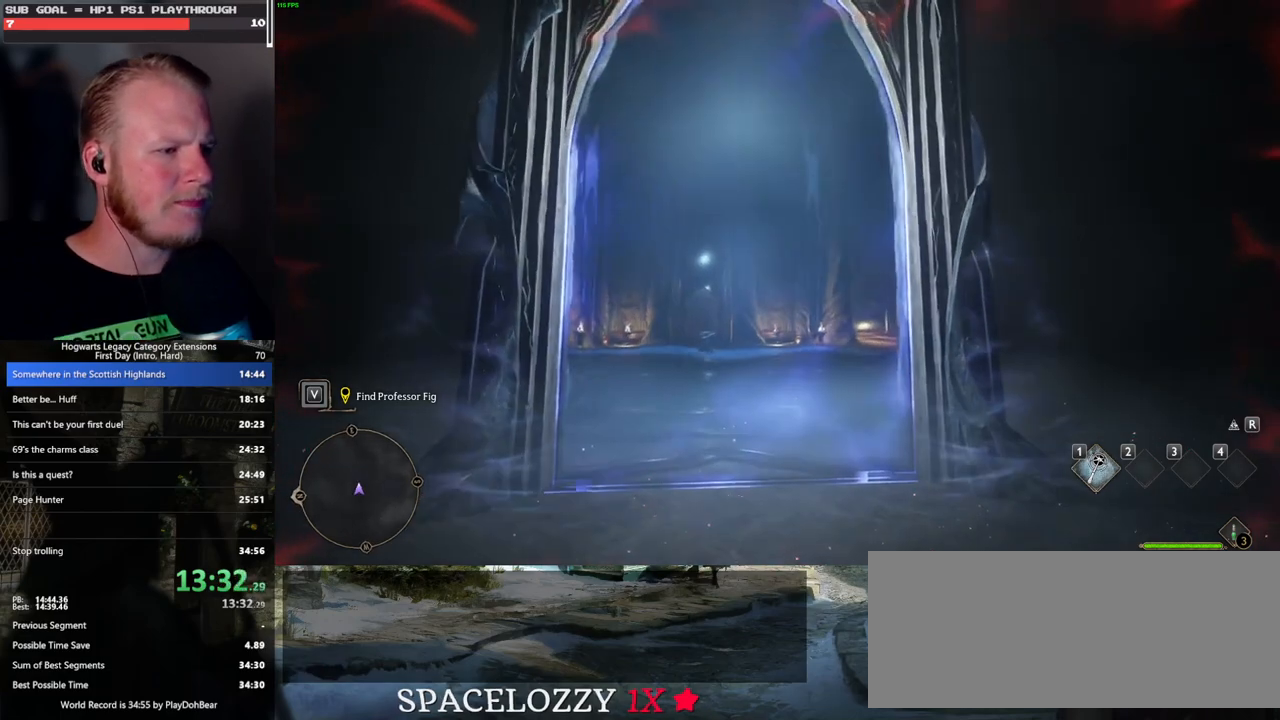
{"keys": ["w"], "mouse": [], "events": [[17, "shift_l", "up"]]}
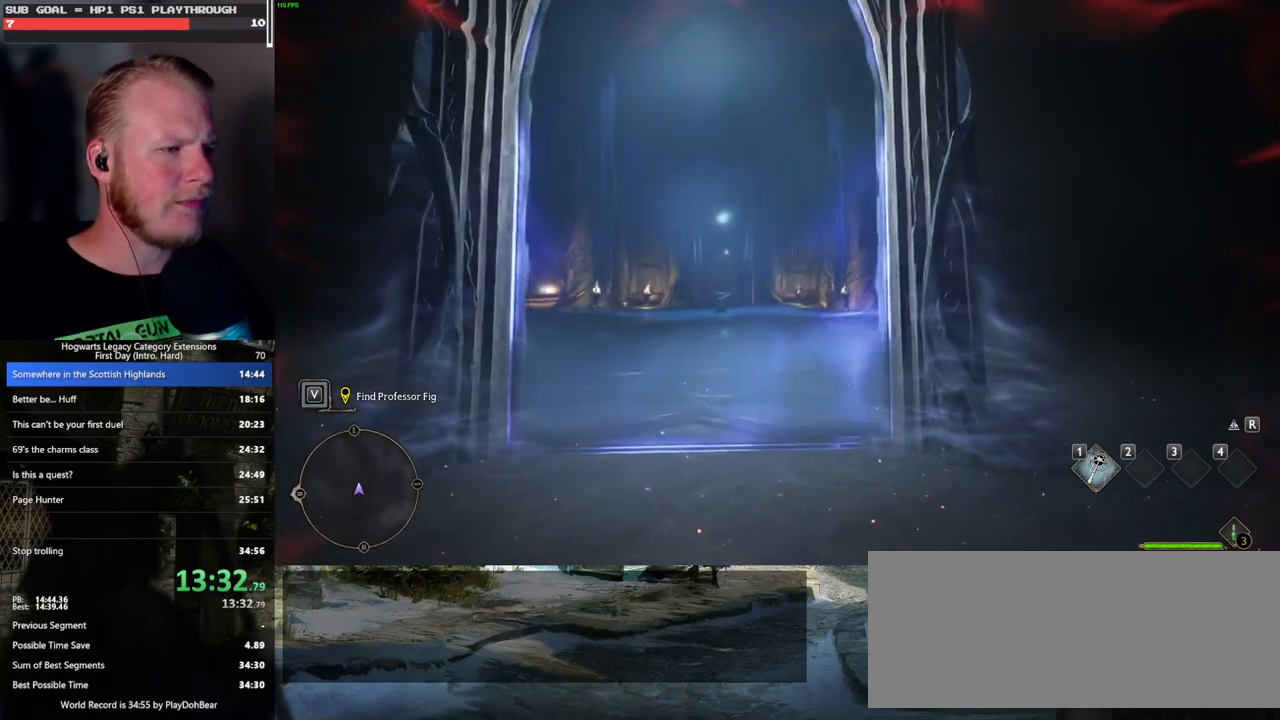
{"keys": ["w"], "mouse": [], "events": []}
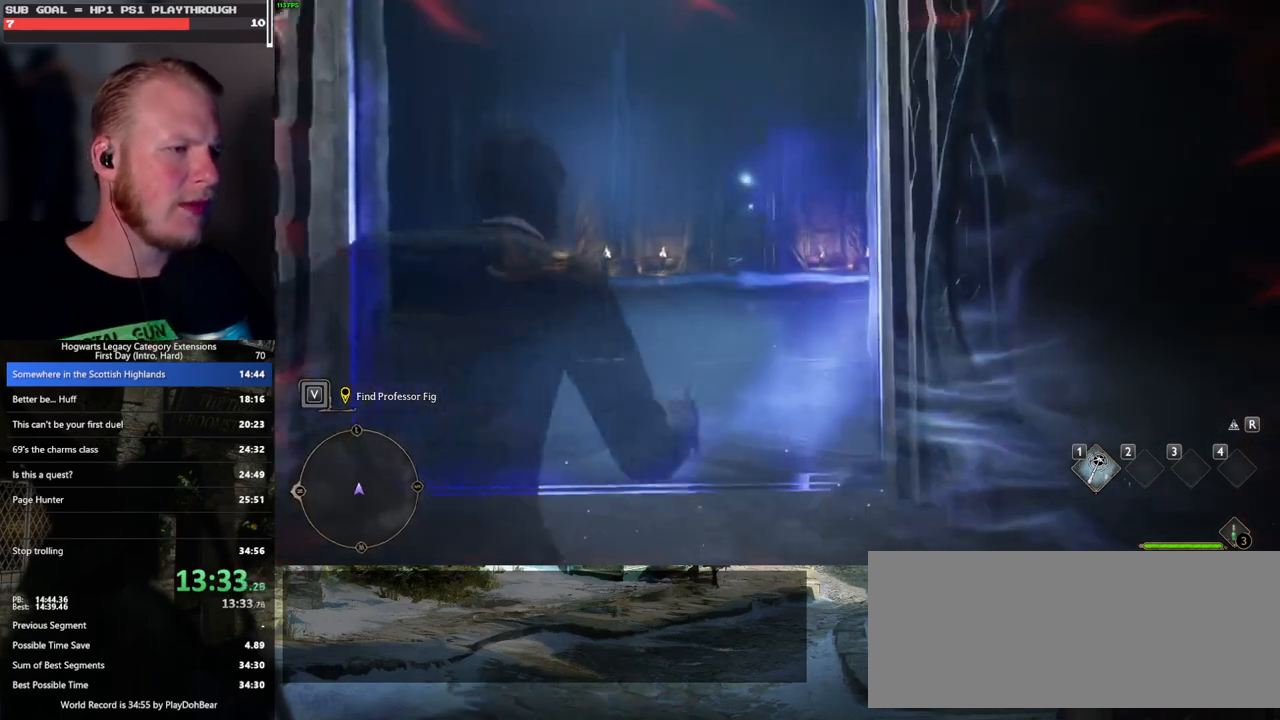
{"keys": ["w"], "mouse": [], "events": []}
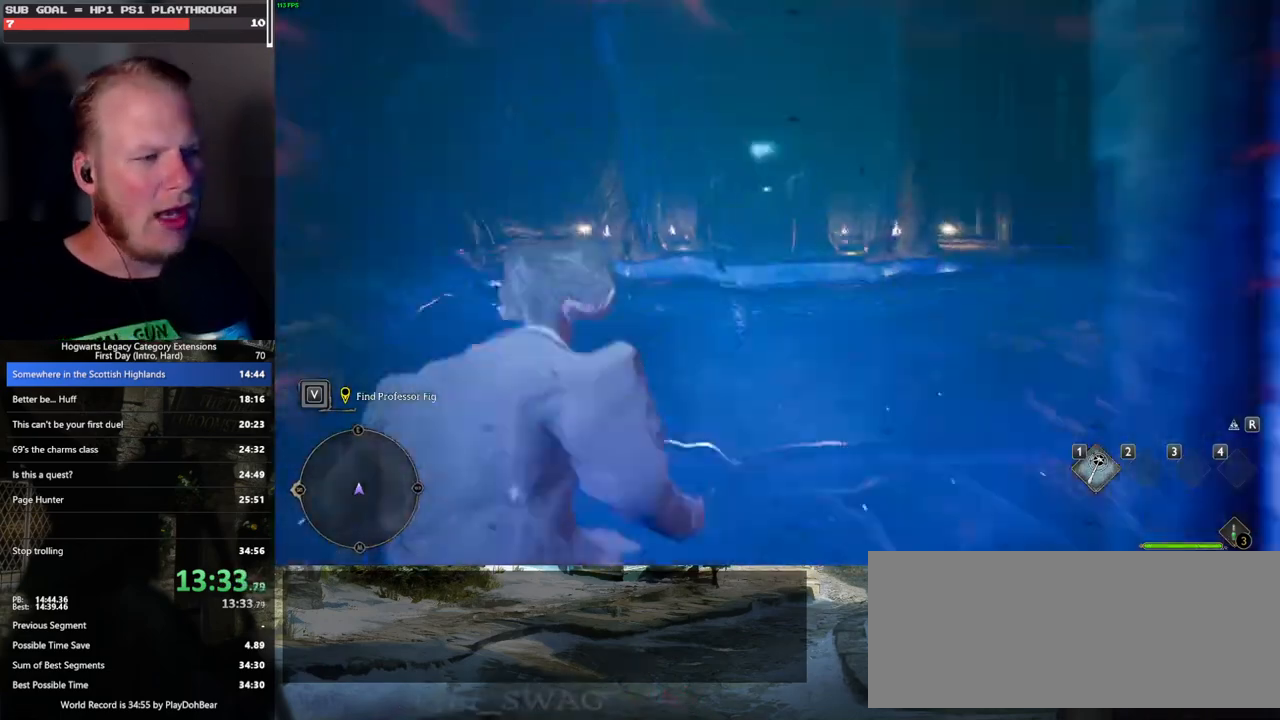
{"keys": ["w"], "mouse": [], "events": []}
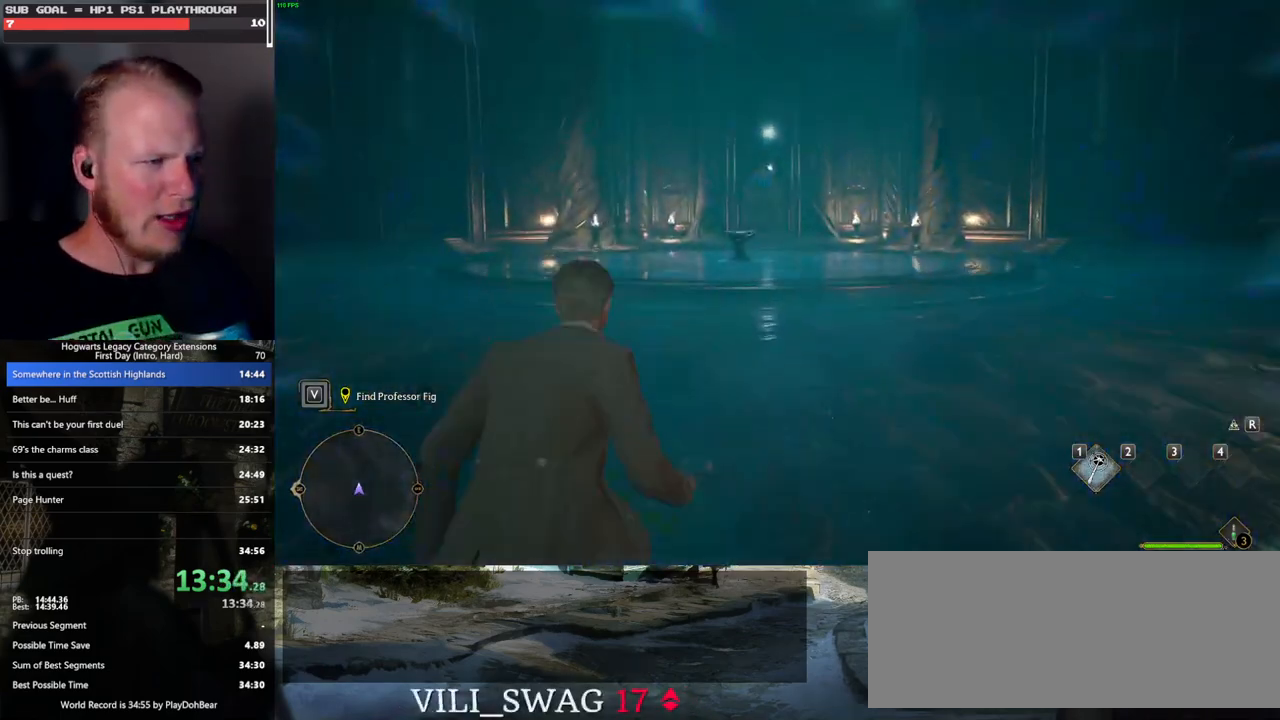
{"keys": ["w"], "mouse": [], "events": []}
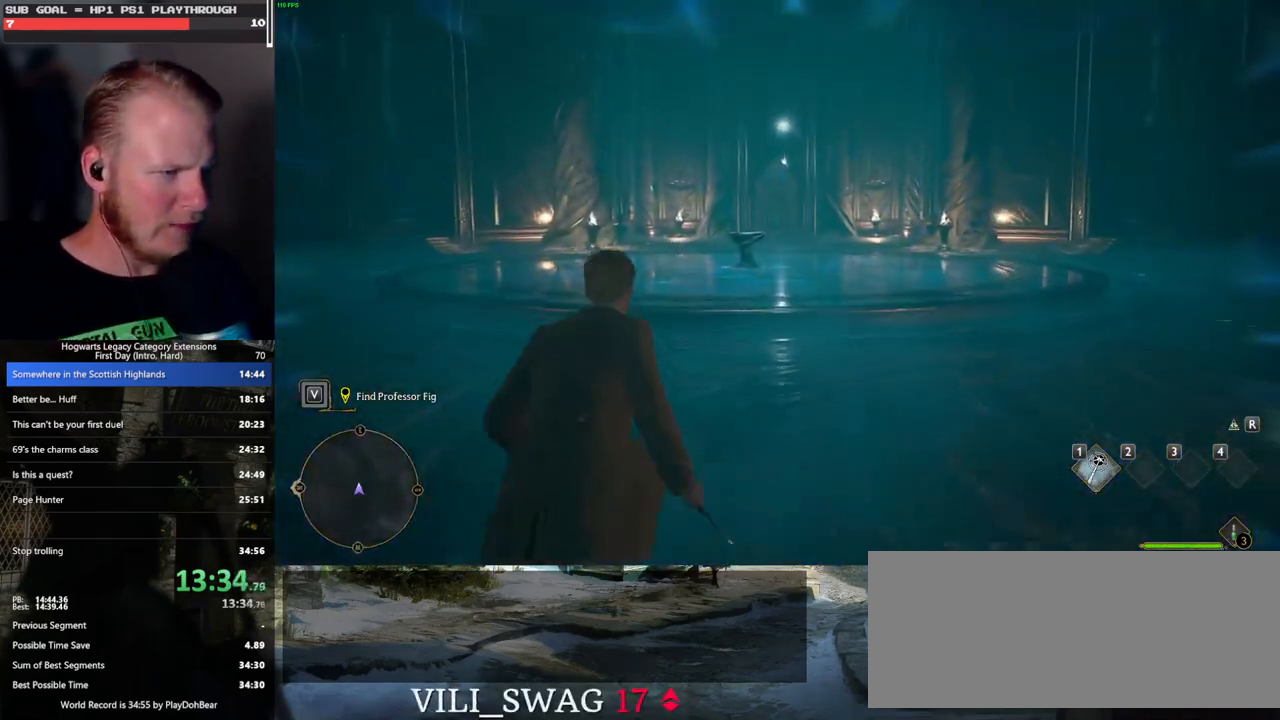
{"keys": ["w"], "mouse": ["mb5"], "events": [[483, "mouse_mb5", "down"]]}
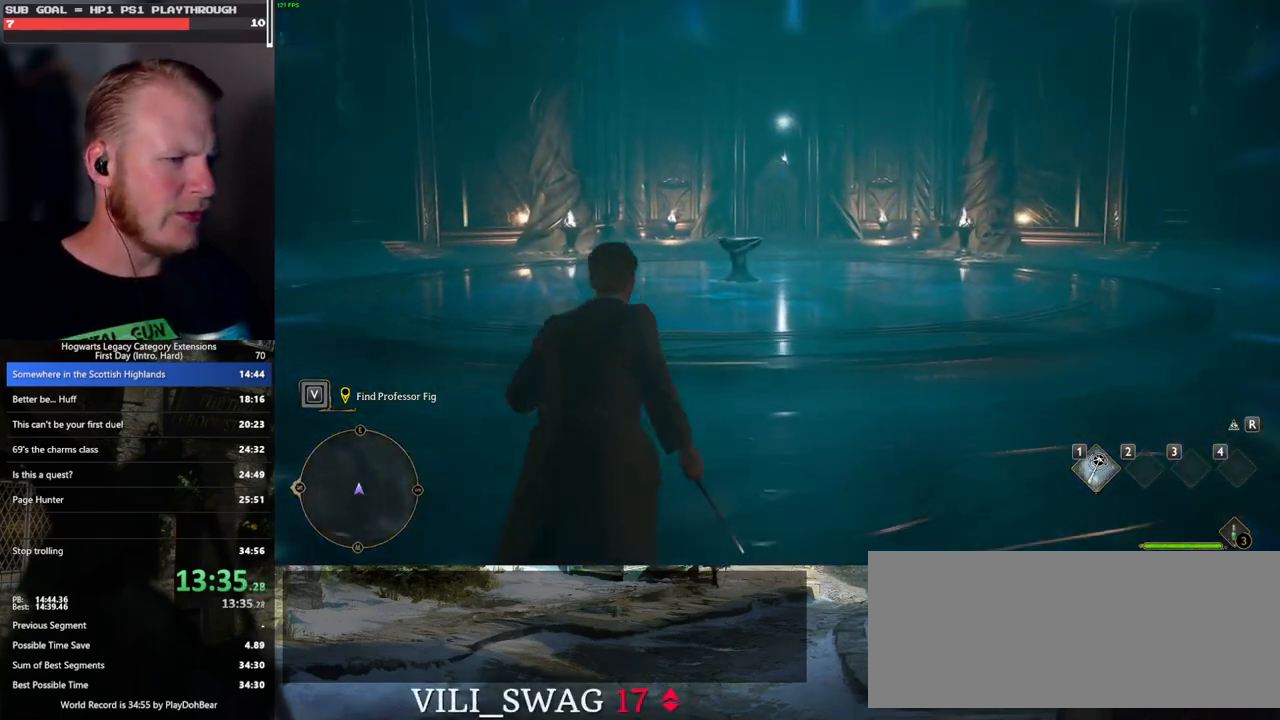
{"keys": ["w"], "mouse": [], "events": [[117, "mouse_mb5", "up"]]}
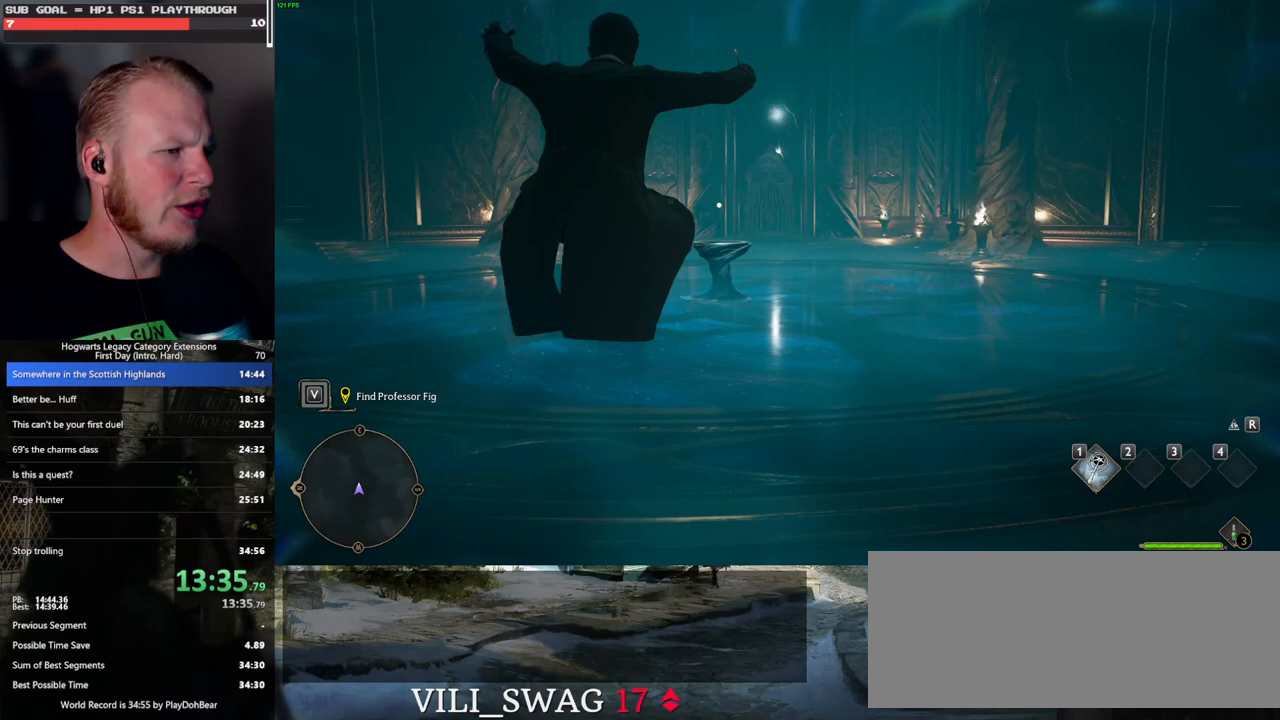
{"keys": ["w"], "mouse": [], "events": [[400, "f", "down"], [450, "f", "up"]]}
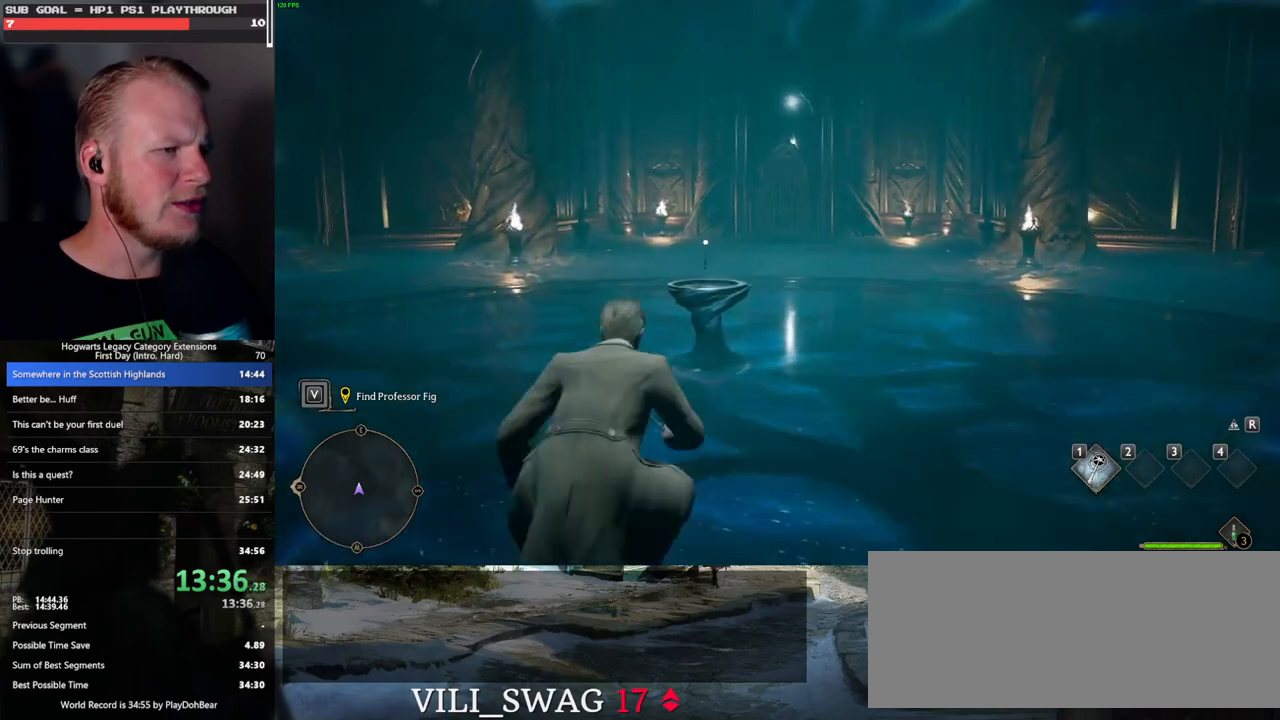
{"keys": ["w"], "mouse": [], "events": [[50, "f", "down"], [133, "f", "up"], [217, "f", "down"], [283, "f", "up"], [367, "f", "down"], [450, "f", "up"]]}
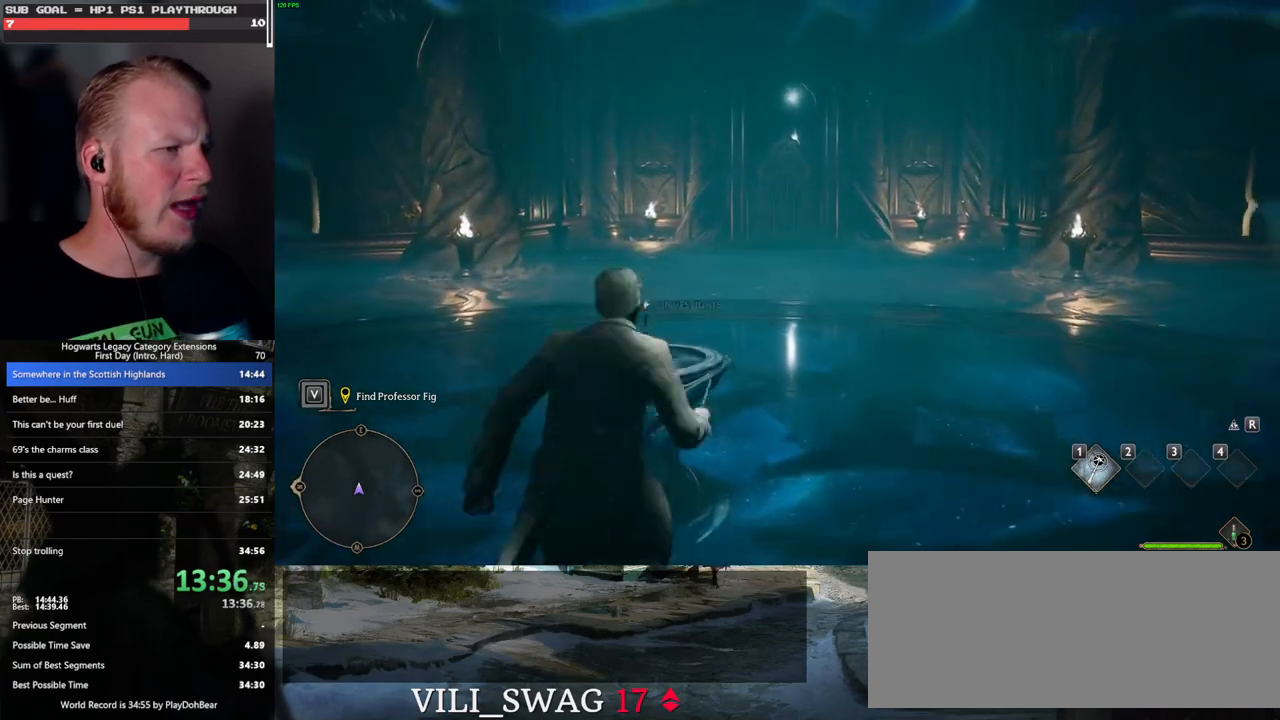
{"keys": [], "mouse": [], "events": [[33, "f", "down"], [67, "w", "up"], [100, "f", "up"], [167, "f", "down"], [433, "f", "up"]]}
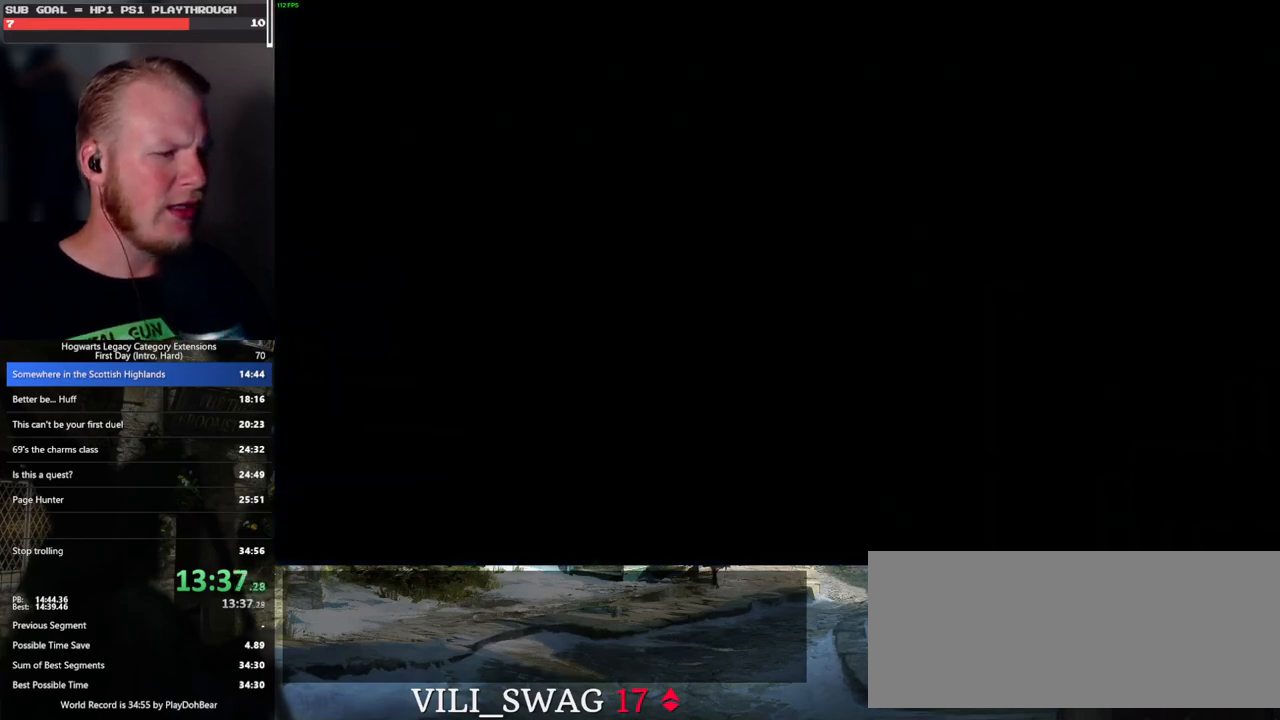
{"keys": ["q"], "mouse": [], "events": [[33, "q", "down"], [150, "q", "up"], [233, "q", "down"], [367, "q", "up"], [467, "q", "down"]]}